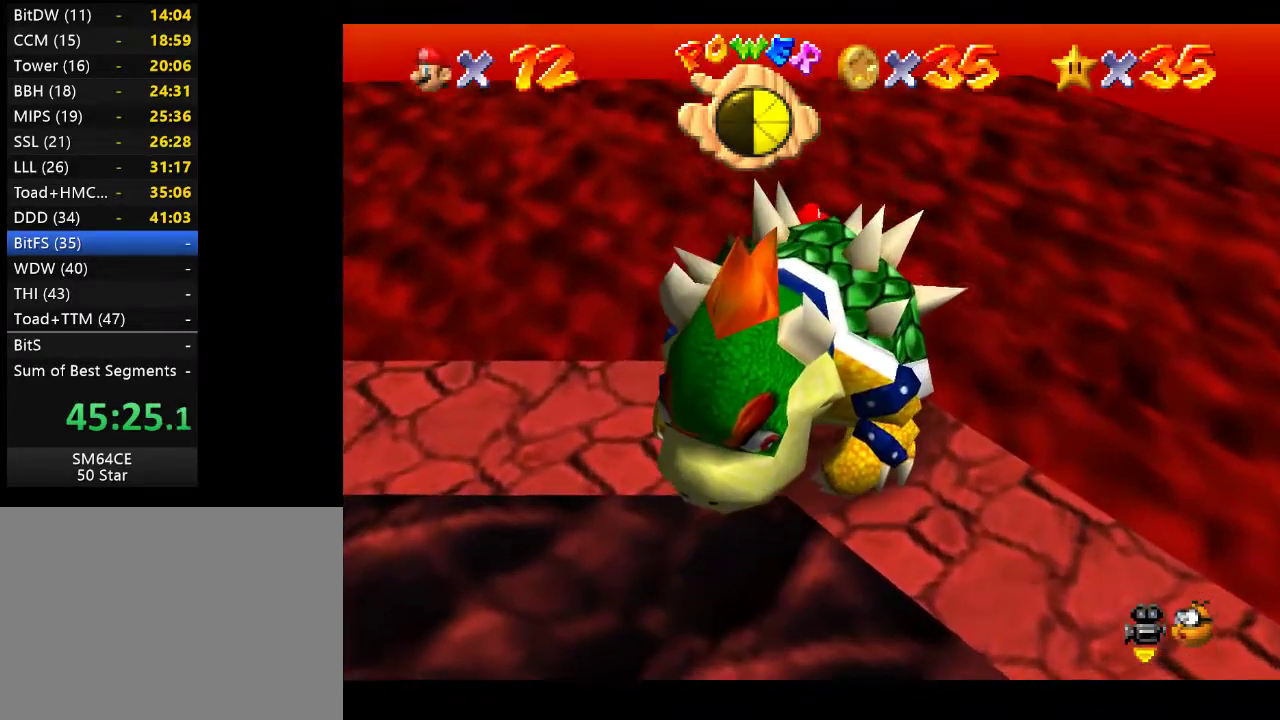
Gameplay with a controller (Xbox layout); each line is a JSON object with the inputs held at the frame after it. "events" lists button and stick changes between this image and that frame as [ms after this image, input, new state], when the widget could be followed in between. Not read: L3 R3.
{"buttons": [], "left_stick": "center", "right_stick": "center", "events": []}
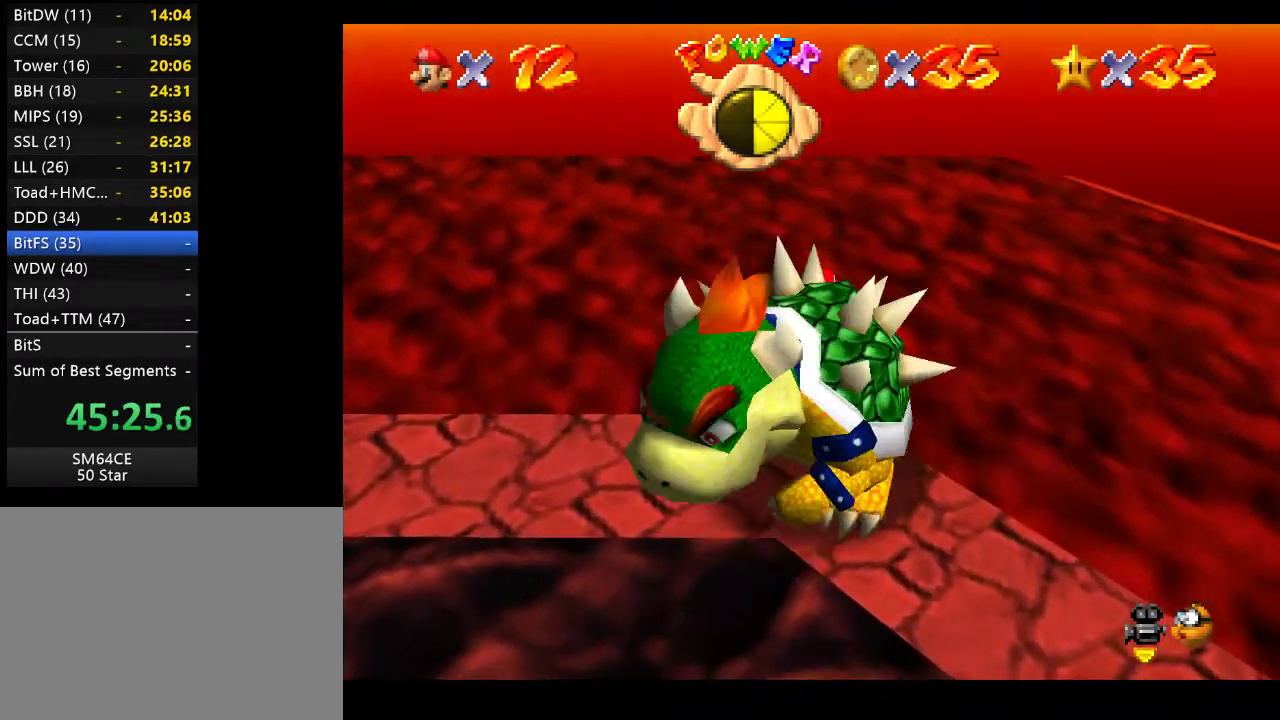
{"buttons": [], "left_stick": "center", "right_stick": "center", "events": [[117, "left_stick", "down"], [317, "X", "down"], [367, "left_stick", "center"], [467, "X", "up"]]}
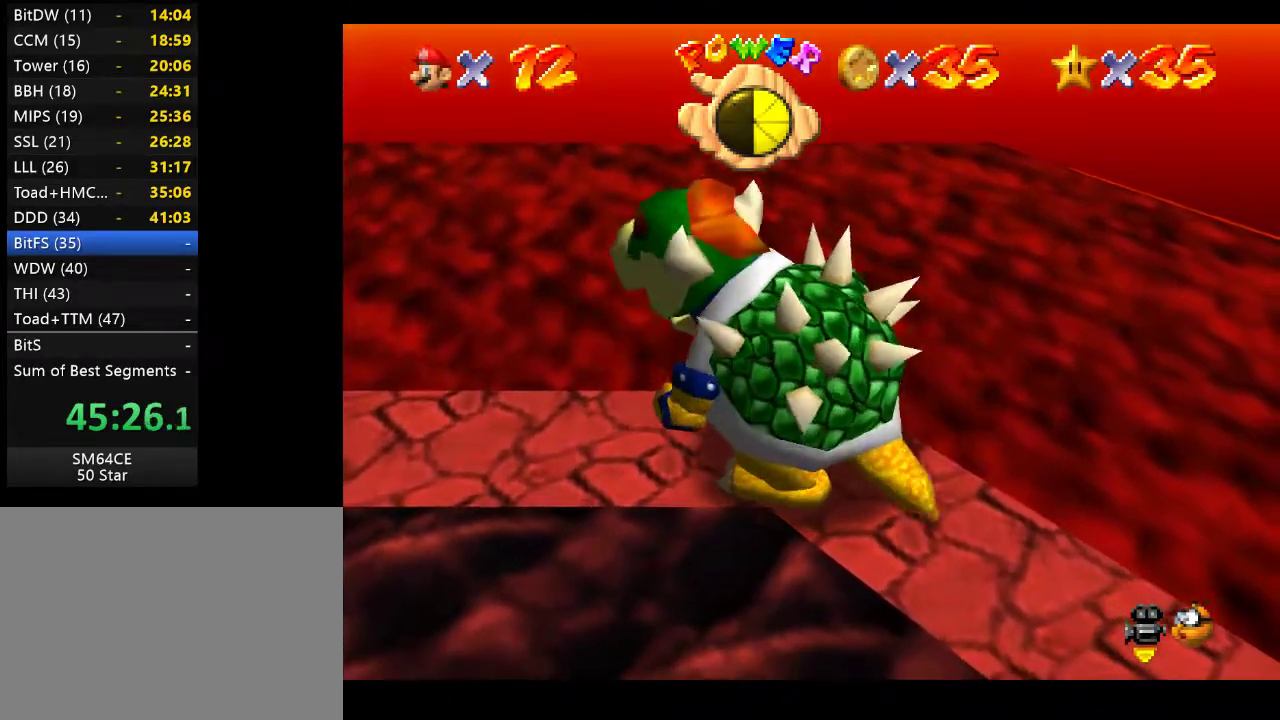
{"buttons": [], "left_stick": "right", "right_stick": "center", "events": [[183, "left_stick", "right"]]}
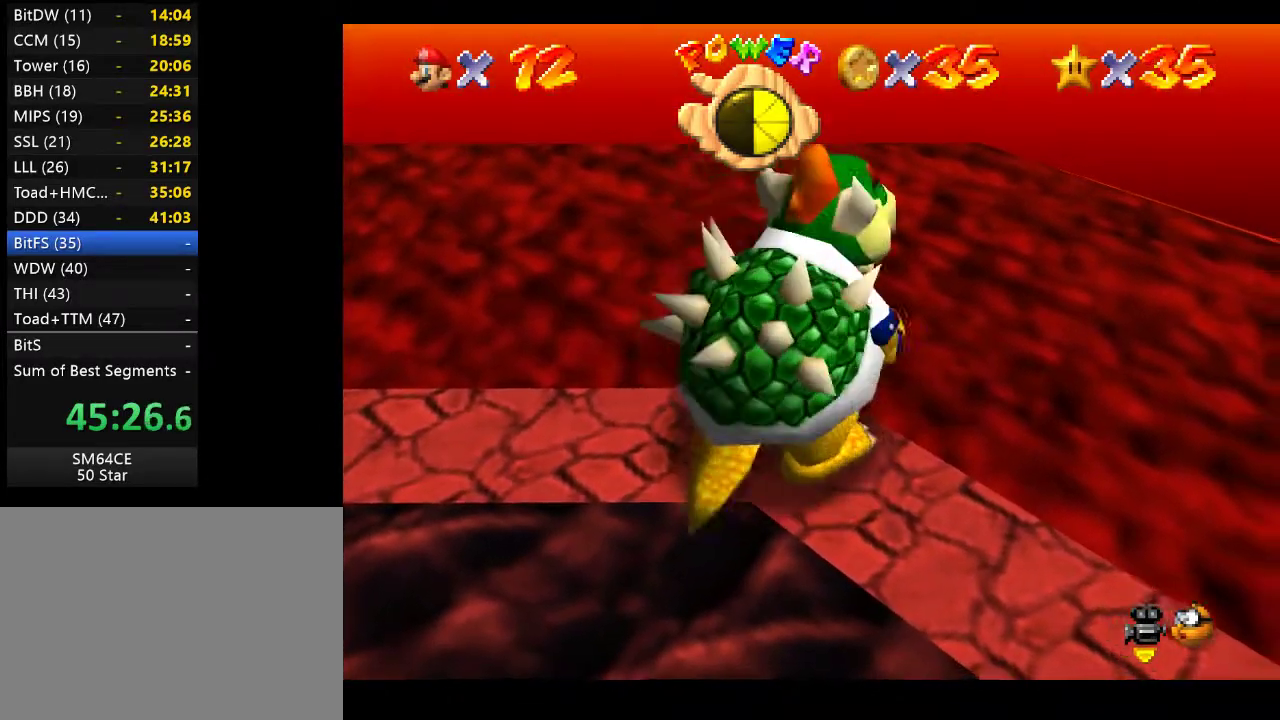
{"buttons": [], "left_stick": "down-right", "right_stick": "center", "events": [[300, "left_stick", "down-right"]]}
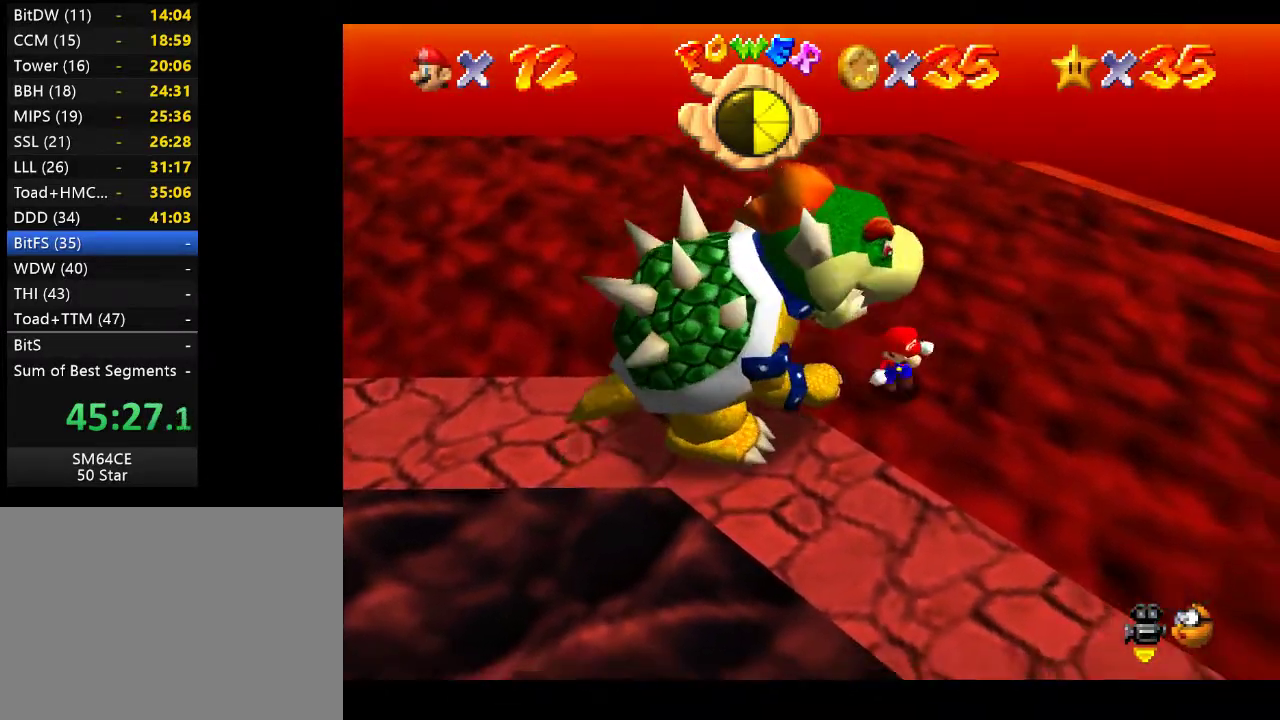
{"buttons": [], "left_stick": "down-left", "right_stick": "center", "events": [[100, "left_stick", "down"], [283, "left_stick", "down-left"]]}
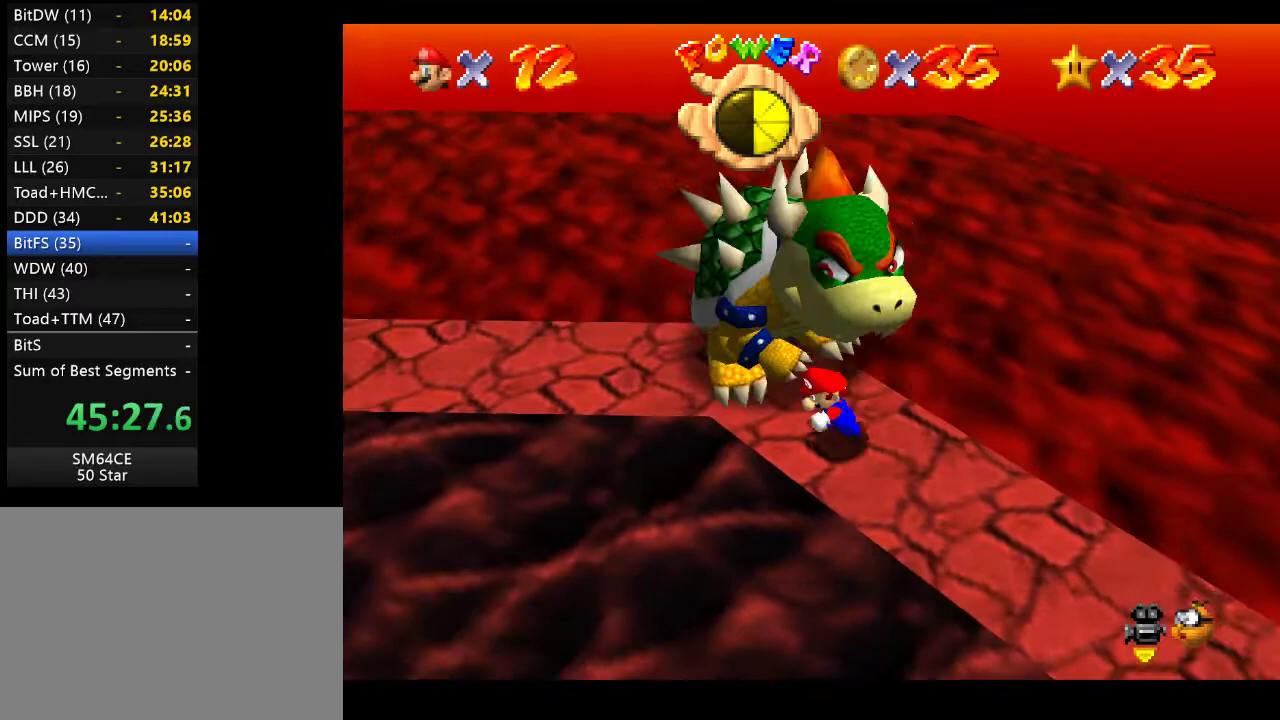
{"buttons": [], "left_stick": "up", "right_stick": "center", "events": [[33, "left_stick", "left"], [250, "left_stick", "up-left"], [433, "left_stick", "up"]]}
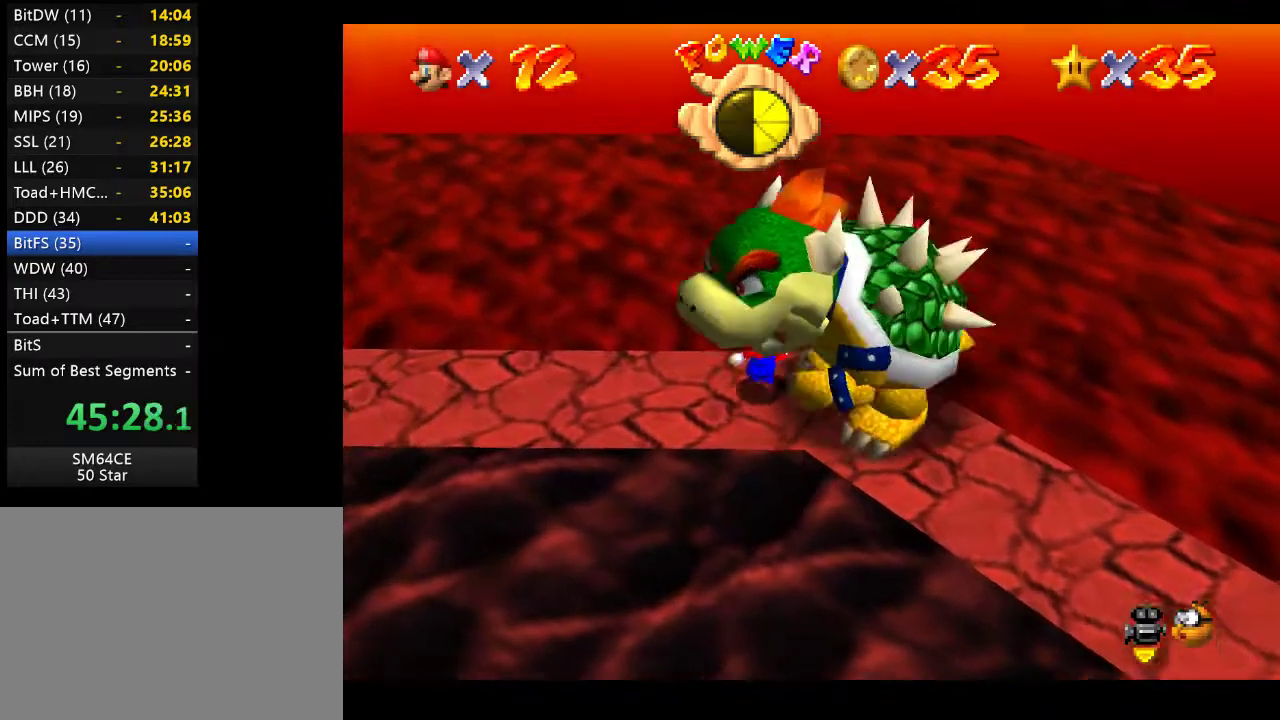
{"buttons": [], "left_stick": "down-right", "right_stick": "center", "events": [[133, "left_stick", "up-right"], [283, "left_stick", "right"], [417, "left_stick", "down-right"]]}
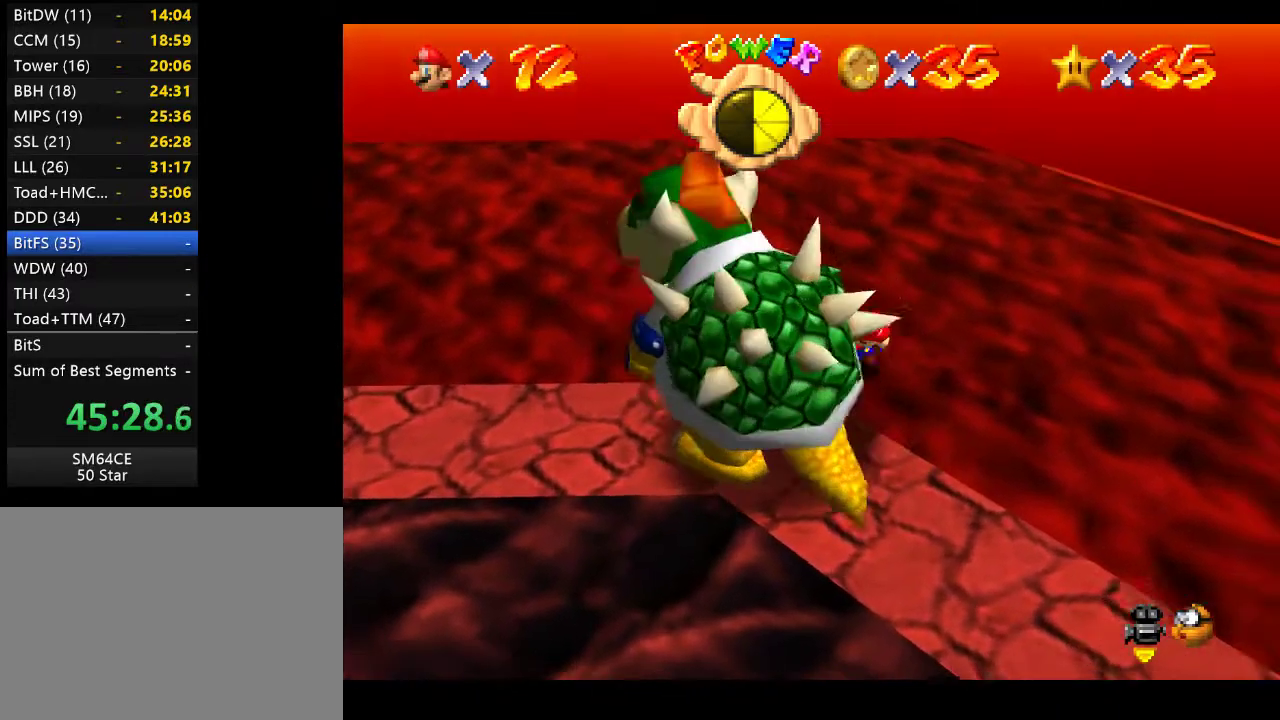
{"buttons": [], "left_stick": "down-left", "right_stick": "center", "events": [[183, "left_stick", "down"], [317, "left_stick", "down-left"]]}
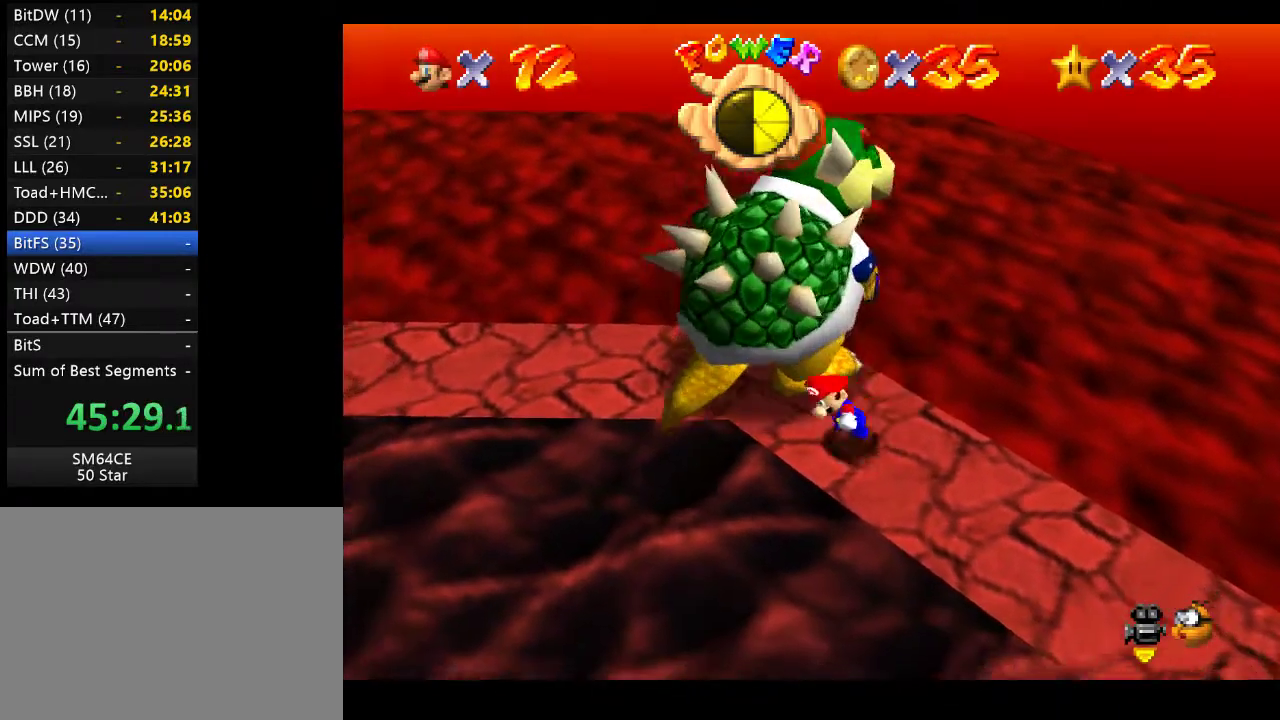
{"buttons": [], "left_stick": "up", "right_stick": "center", "events": [[133, "left_stick", "left"], [267, "left_stick", "up-left"], [383, "left_stick", "up"]]}
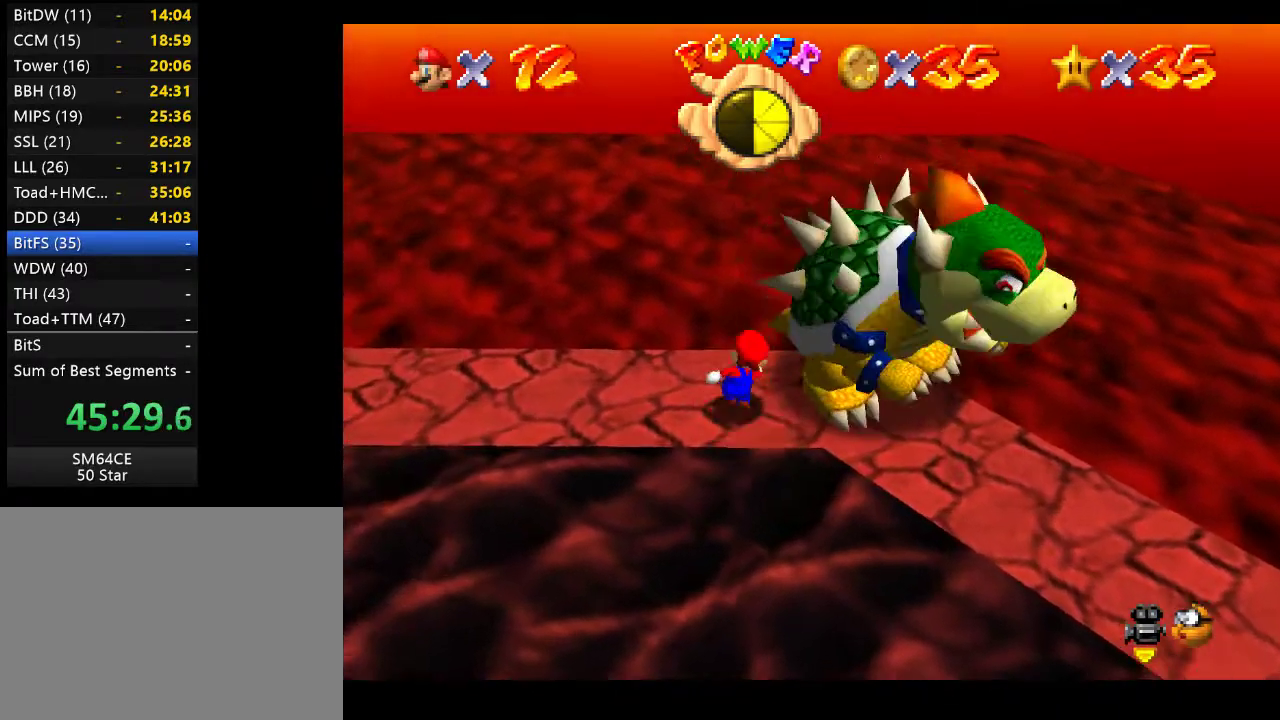
{"buttons": [], "left_stick": "right", "right_stick": "center", "events": [[133, "left_stick", "up-right"], [433, "left_stick", "right"]]}
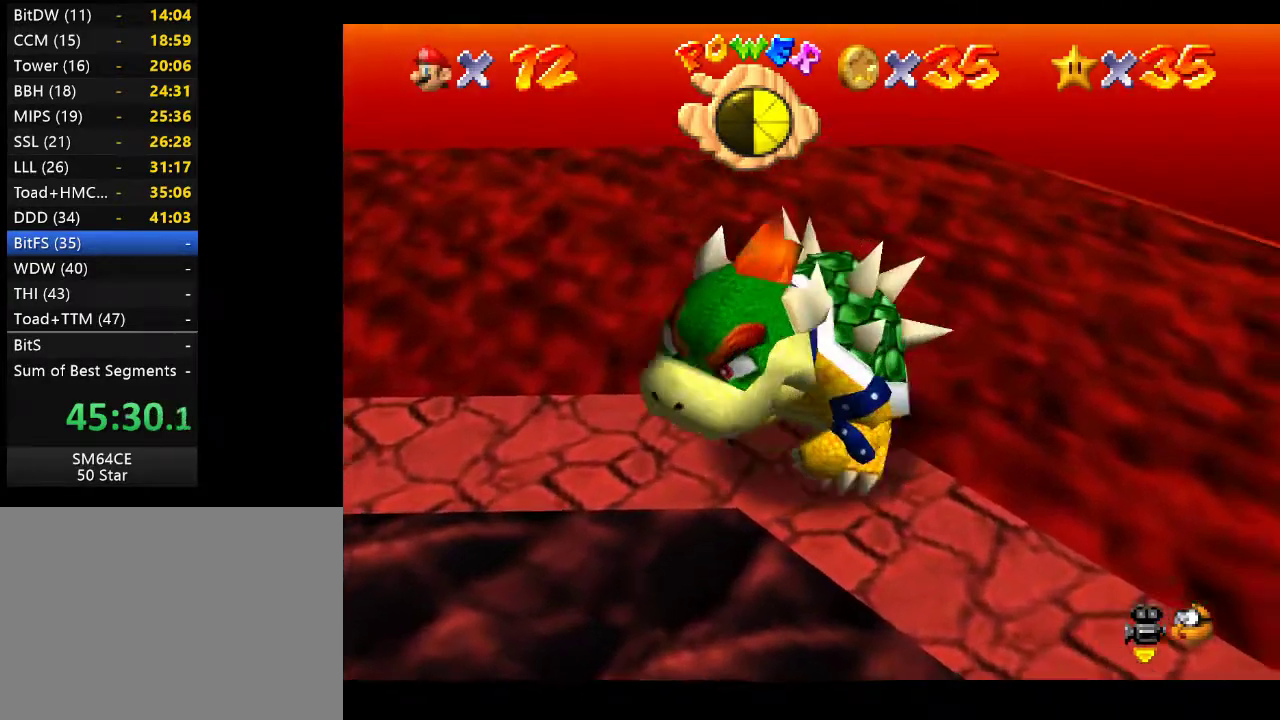
{"buttons": ["X"], "left_stick": "down-left", "right_stick": "center", "events": [[50, "left_stick", "down-right"], [400, "left_stick", "down-left"], [450, "X", "down"]]}
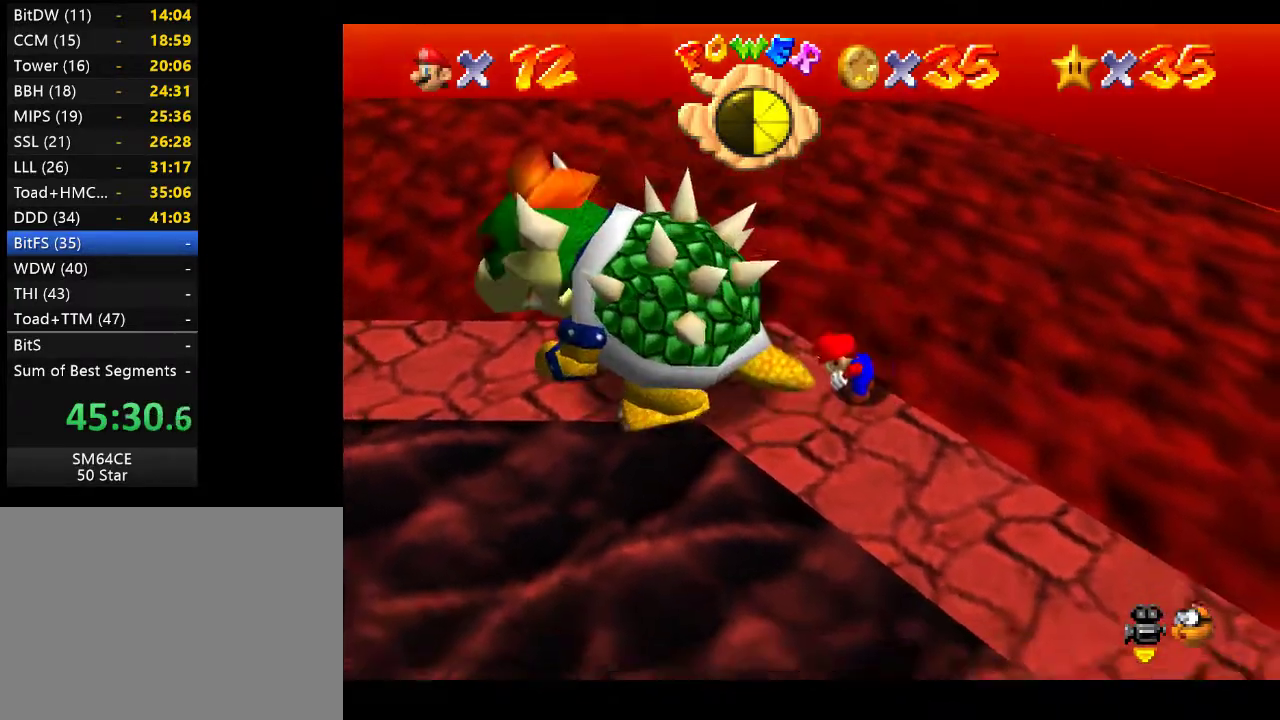
{"buttons": [], "left_stick": "down-left", "right_stick": "center", "events": [[117, "X", "up"], [217, "left_stick", "right"], [500, "left_stick", "down-left"]]}
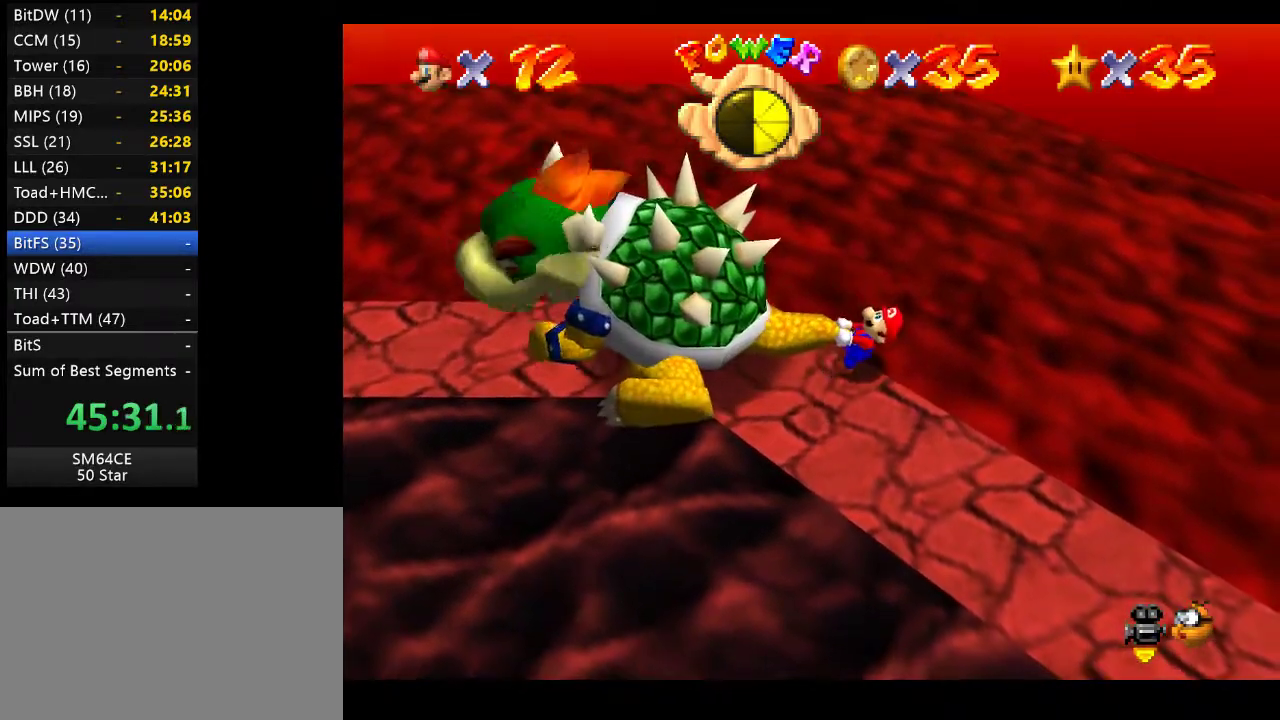
{"buttons": [], "left_stick": "up-left", "right_stick": "center", "events": [[17, "left_stick", "left"], [150, "left_stick", "up"], [233, "right_stick", "right"], [250, "left_stick", "right"], [350, "left_stick", "down"], [367, "right_stick", "center"], [417, "left_stick", "left"], [467, "left_stick", "up-left"]]}
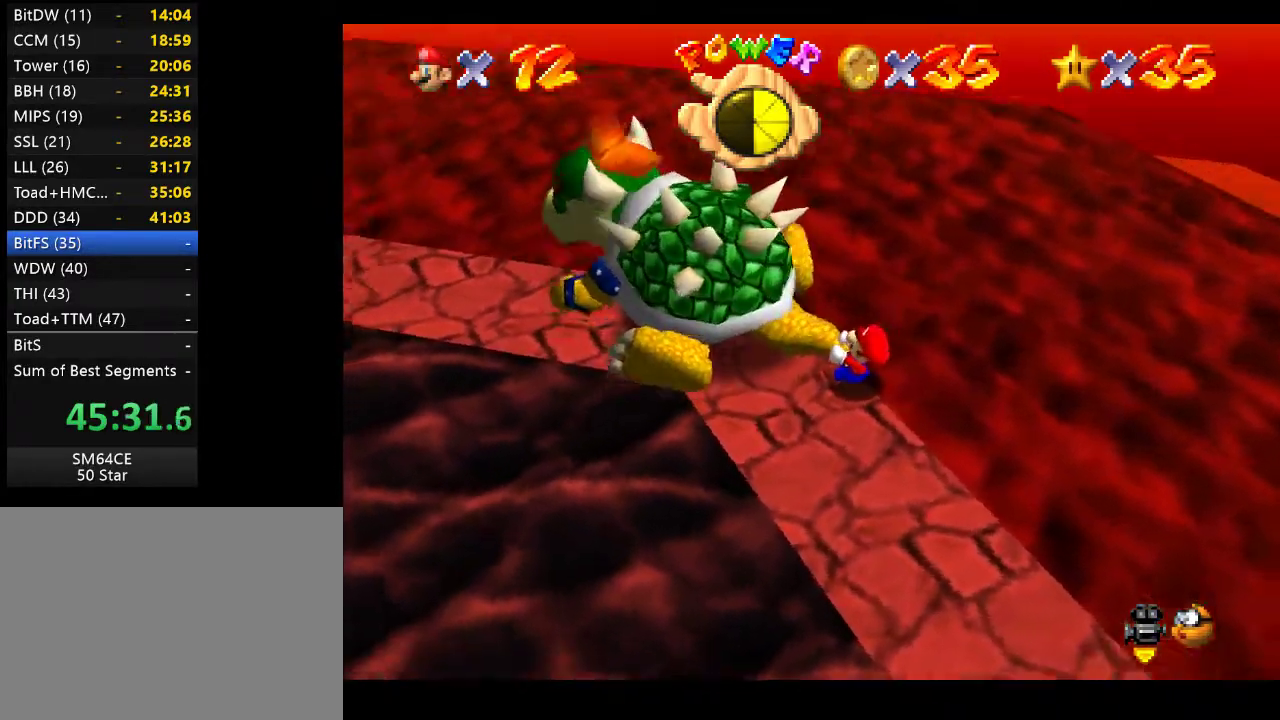
{"buttons": [], "left_stick": "up", "right_stick": "up", "events": [[17, "left_stick", "up"], [133, "left_stick", "right"], [233, "left_stick", "down"], [367, "left_stick", "left"], [433, "right_stick", "up"], [467, "left_stick", "up"]]}
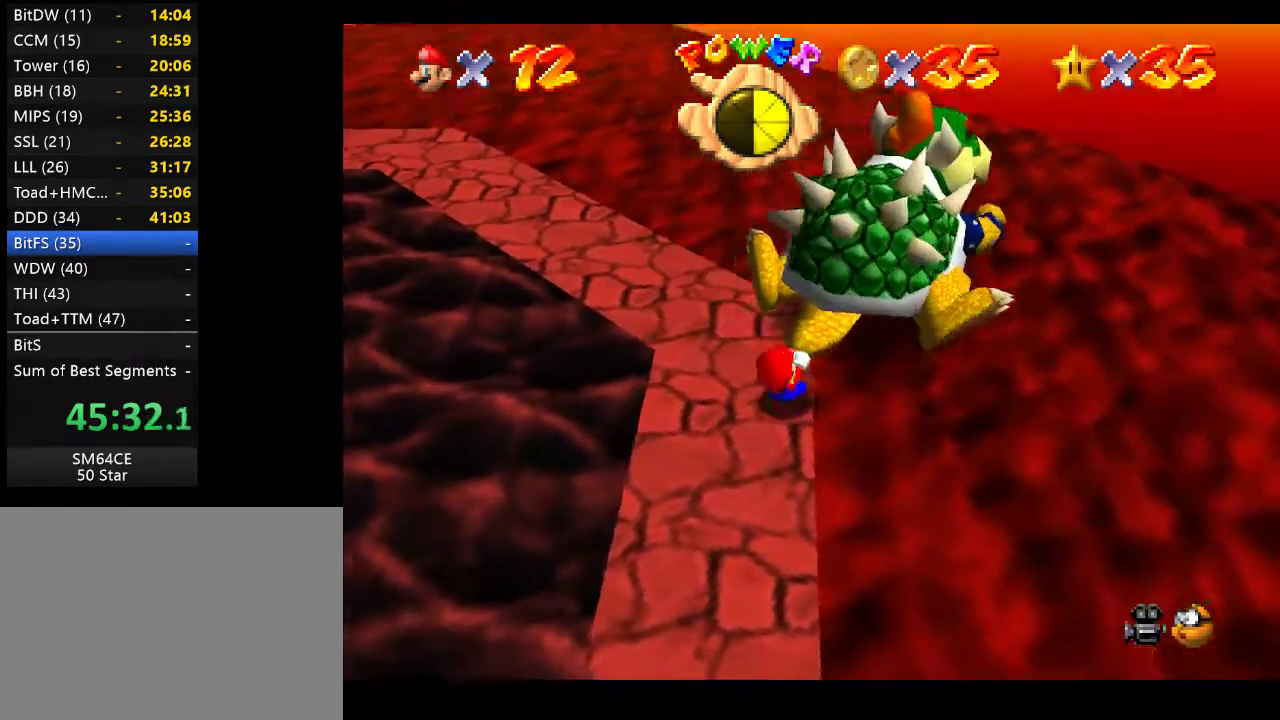
{"buttons": [], "left_stick": "right", "right_stick": "left", "events": [[67, "right_stick", "center"], [100, "left_stick", "right"], [183, "left_stick", "down"], [300, "left_stick", "left"], [400, "left_stick", "up"], [500, "left_stick", "right"], [500, "right_stick", "left"]]}
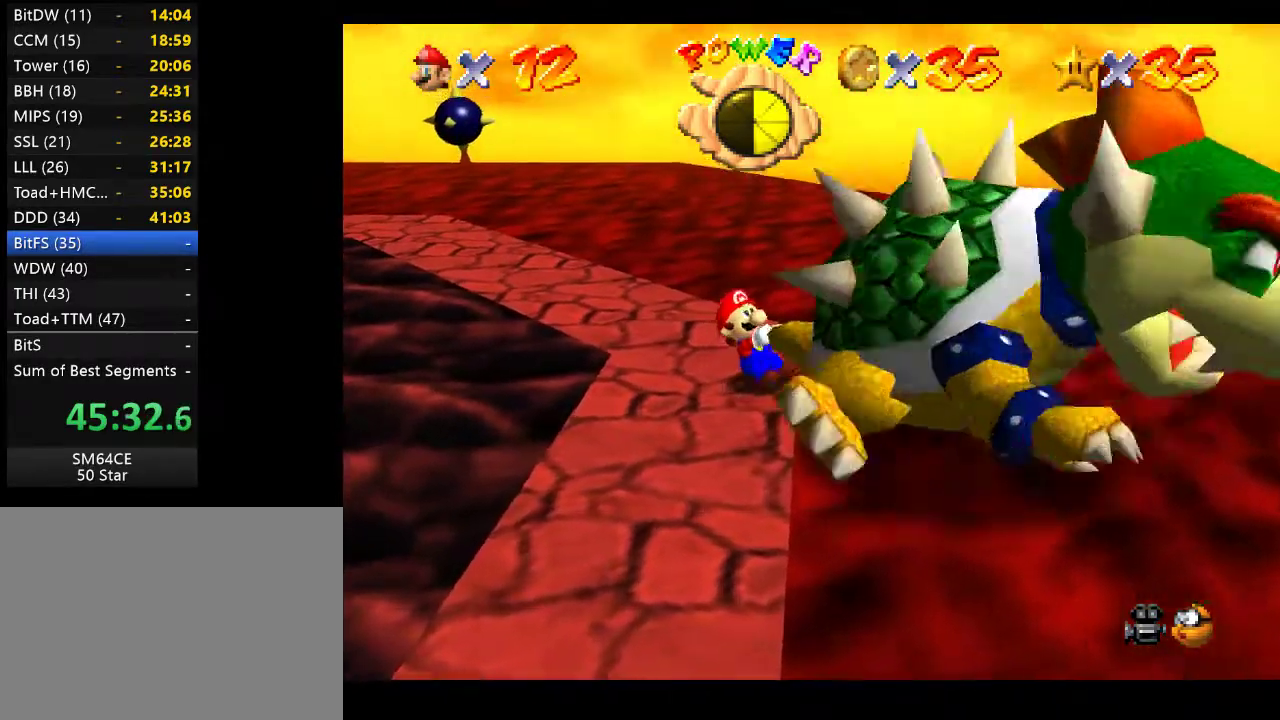
{"buttons": [], "left_stick": "down-right", "right_stick": "left", "events": [[83, "left_stick", "down"], [167, "right_stick", "center"], [183, "left_stick", "left"], [367, "left_stick", "up-right"], [450, "right_stick", "left"], [500, "left_stick", "down-right"]]}
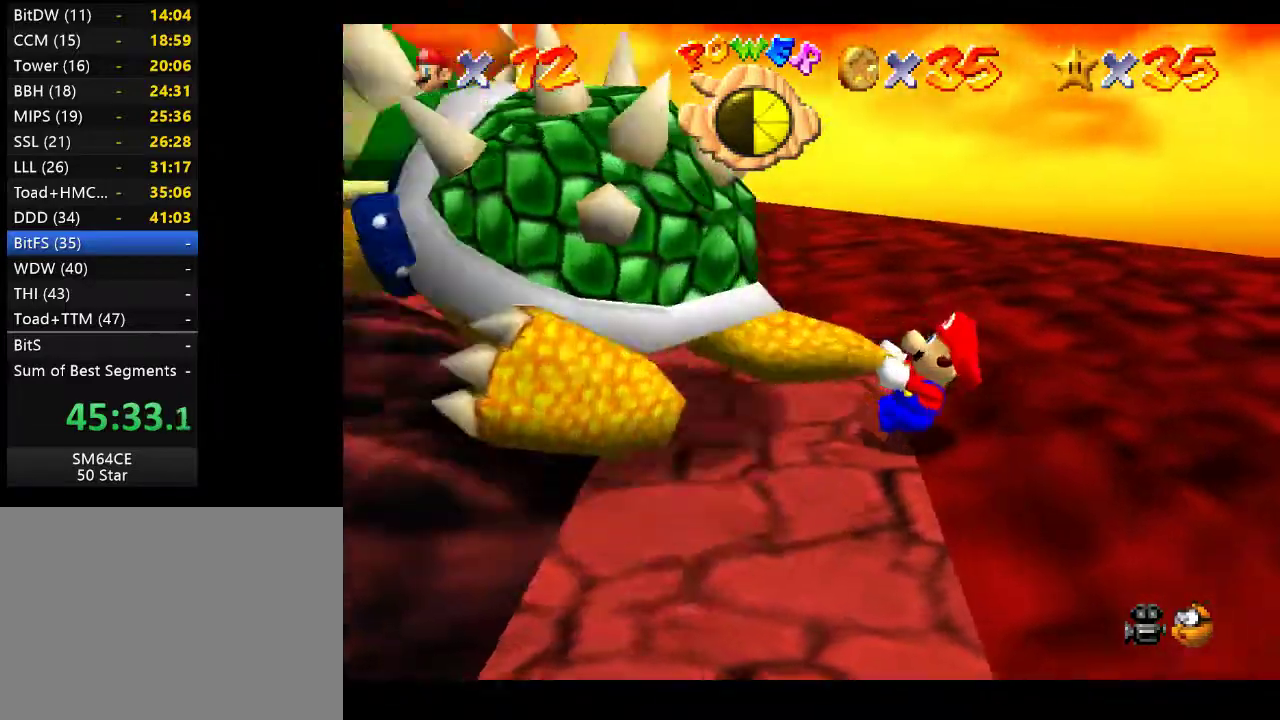
{"buttons": [], "left_stick": "down-left", "right_stick": "left", "events": [[67, "left_stick", "down-left"], [83, "right_stick", "center"], [183, "left_stick", "up-left"], [300, "left_stick", "up-right"], [317, "right_stick", "left"], [400, "left_stick", "down-right"], [483, "left_stick", "down-left"]]}
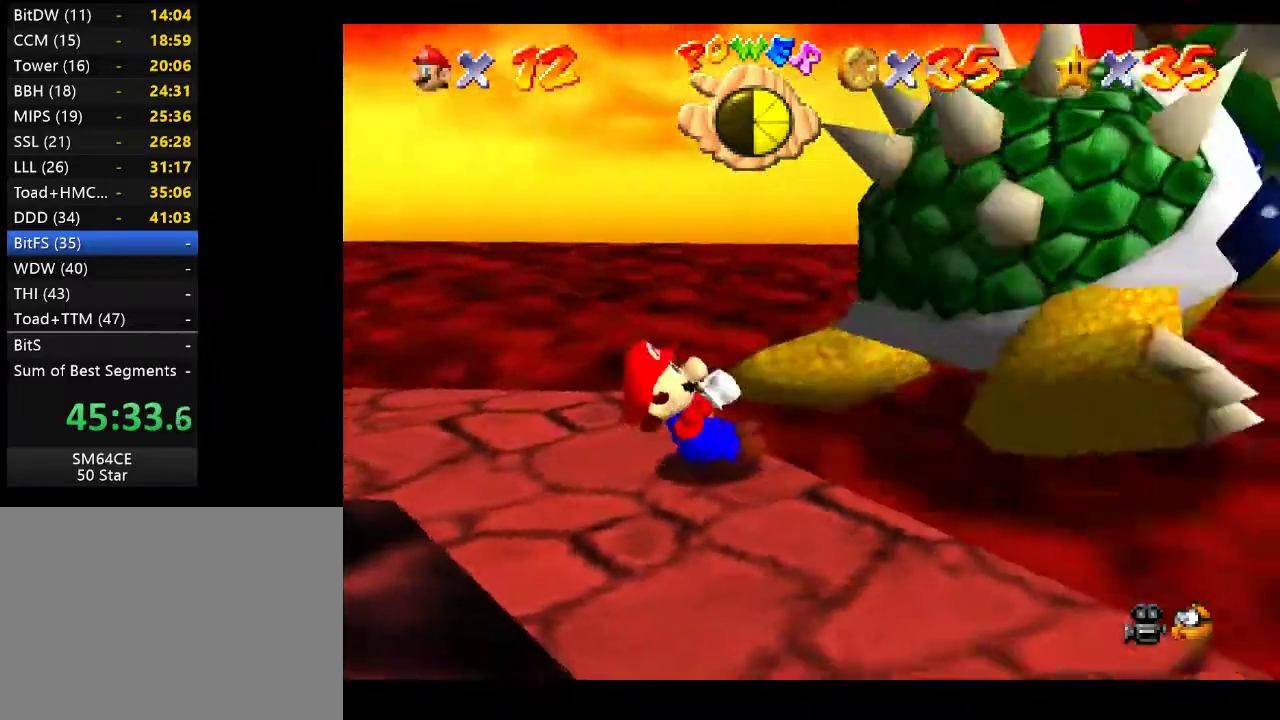
{"buttons": [], "left_stick": "left", "right_stick": "center", "events": [[117, "left_stick", "up-left"], [250, "left_stick", "up-right"], [250, "right_stick", "center"], [333, "left_stick", "down-right"], [417, "left_stick", "down-left"], [483, "left_stick", "left"]]}
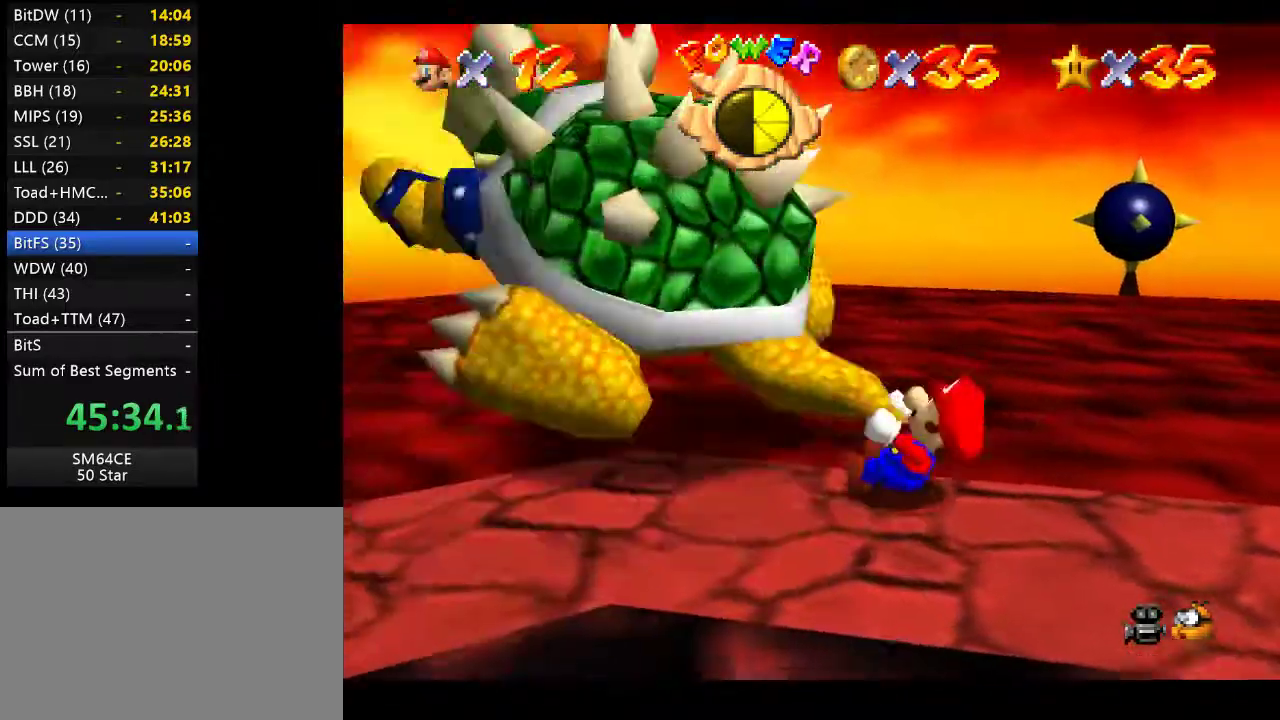
{"buttons": [], "left_stick": "up-left", "right_stick": "center", "events": [[17, "left_stick", "up-left"], [183, "left_stick", "up-right"], [183, "right_stick", "down"], [300, "left_stick", "down-right"], [333, "right_stick", "center"], [383, "left_stick", "down-left"], [500, "left_stick", "up-left"]]}
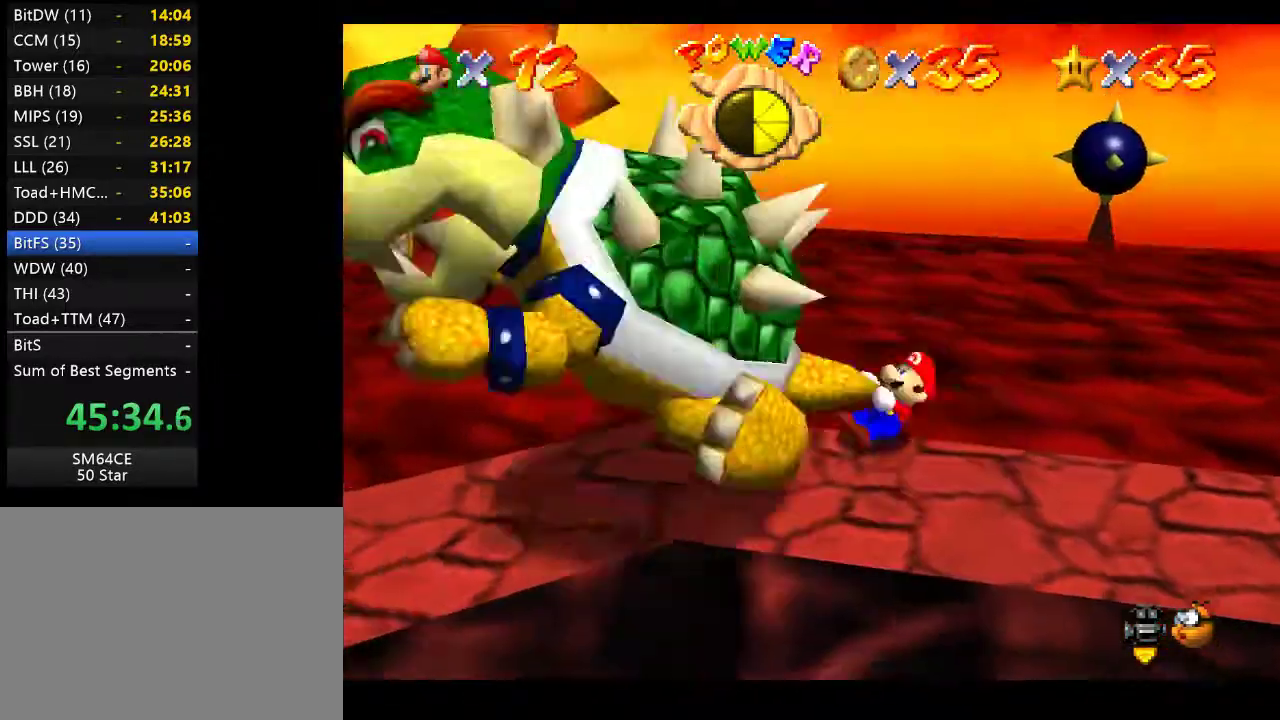
{"buttons": [], "left_stick": "up", "right_stick": "center", "events": [[67, "left_stick", "up-right"], [167, "left_stick", "down-right"], [300, "left_stick", "down-left"], [400, "left_stick", "up-left"], [467, "left_stick", "up"]]}
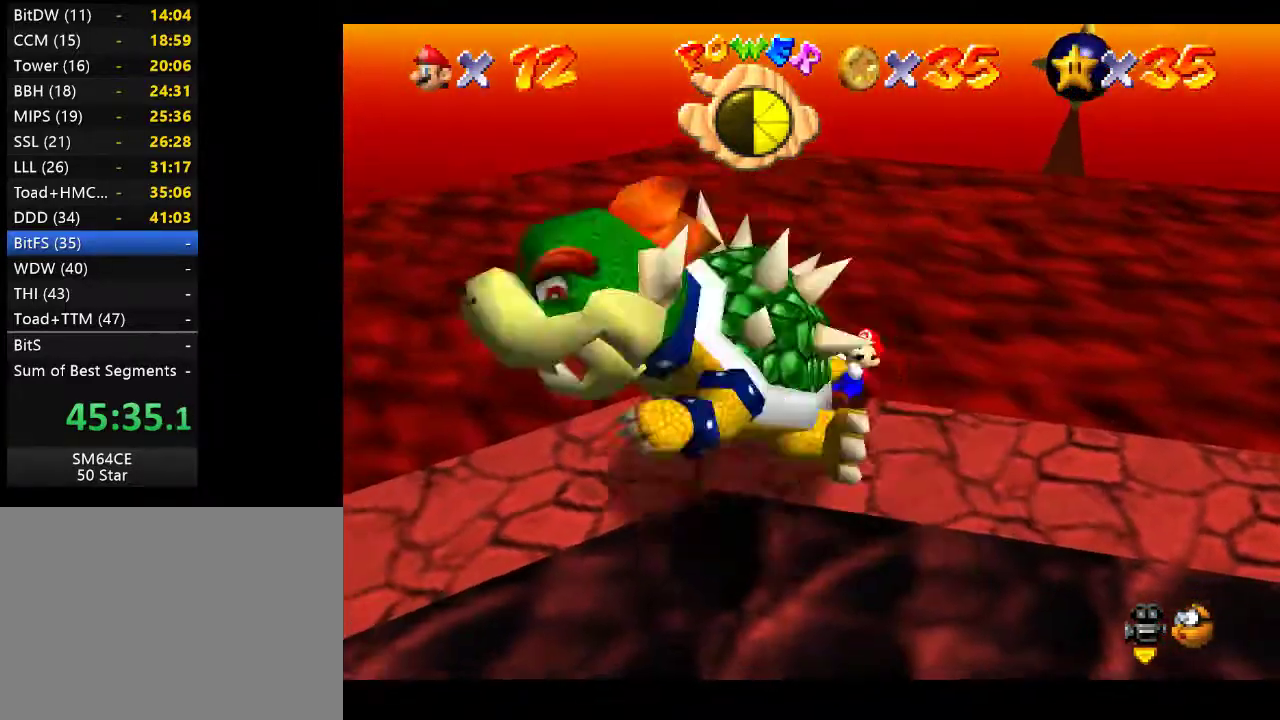
{"buttons": [], "left_stick": "down-right", "right_stick": "center", "events": [[17, "left_stick", "up-right"], [83, "left_stick", "down-right"], [200, "left_stick", "down-left"], [333, "left_stick", "up-left"], [417, "left_stick", "up-right"], [500, "left_stick", "down-right"]]}
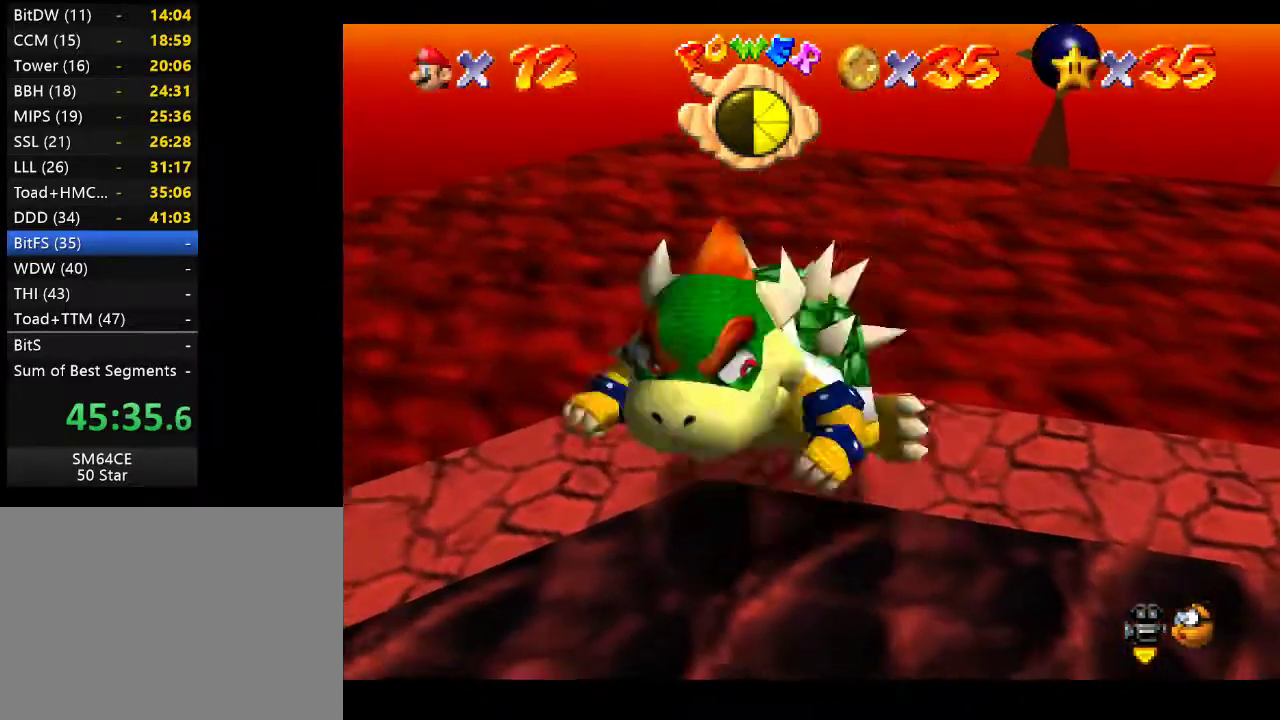
{"buttons": [], "left_stick": "down-left", "right_stick": "center", "events": [[100, "left_stick", "down-left"], [183, "left_stick", "up-left"], [300, "left_stick", "up-right"], [383, "left_stick", "down-right"], [483, "left_stick", "down-left"]]}
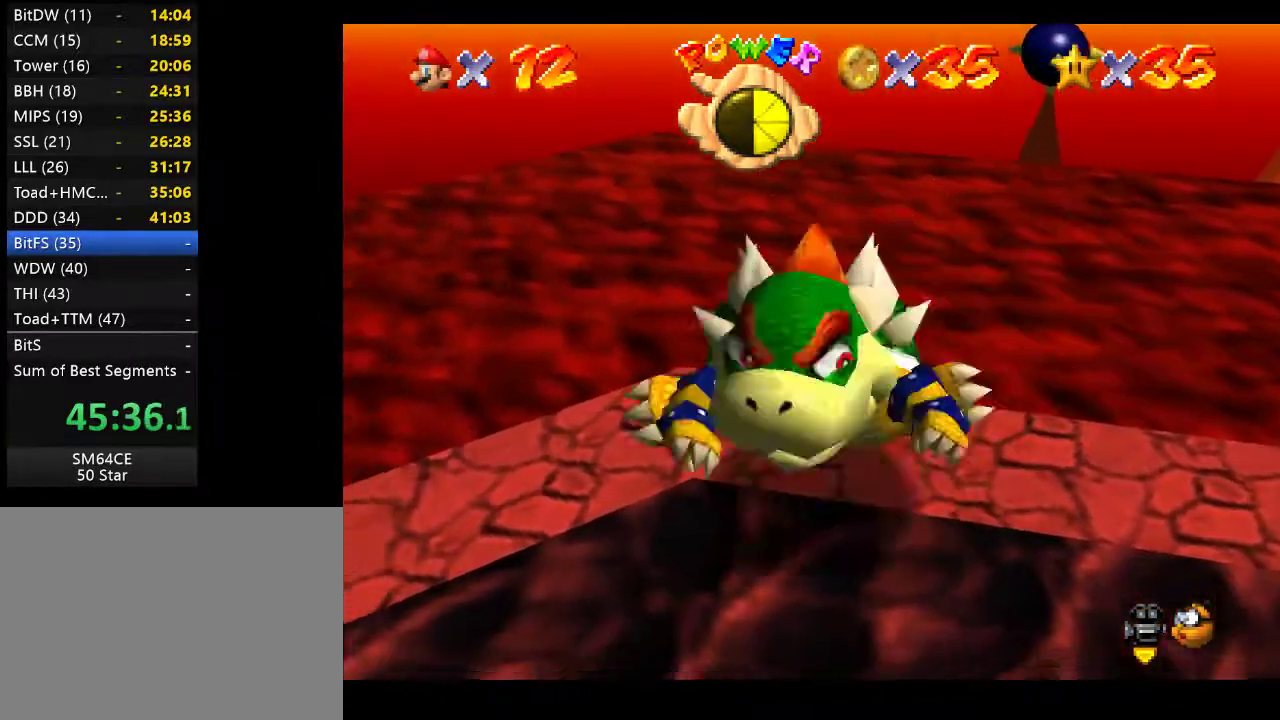
{"buttons": [], "left_stick": "down", "right_stick": "center", "events": [[100, "left_stick", "up-left"], [333, "left_stick", "up-right"], [383, "left_stick", "center"], [450, "left_stick", "down"]]}
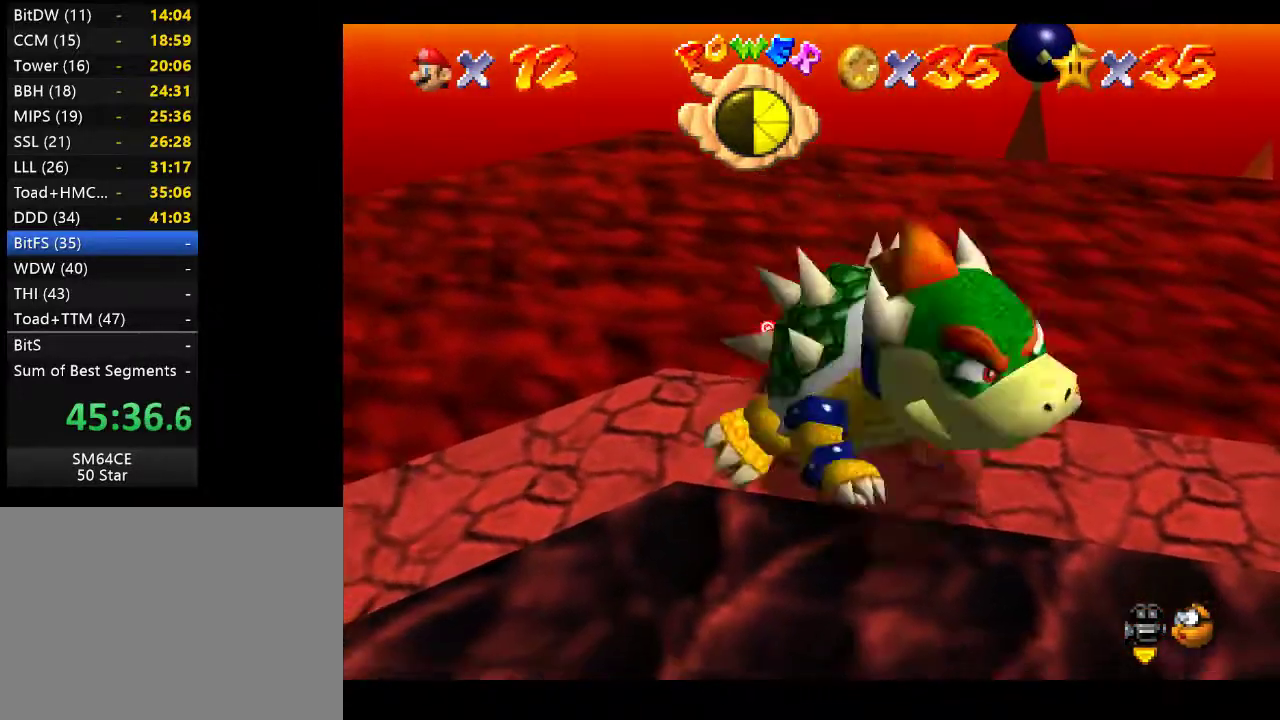
{"buttons": [], "left_stick": "up-right", "right_stick": "center", "events": [[17, "left_stick", "center"], [433, "left_stick", "up-right"]]}
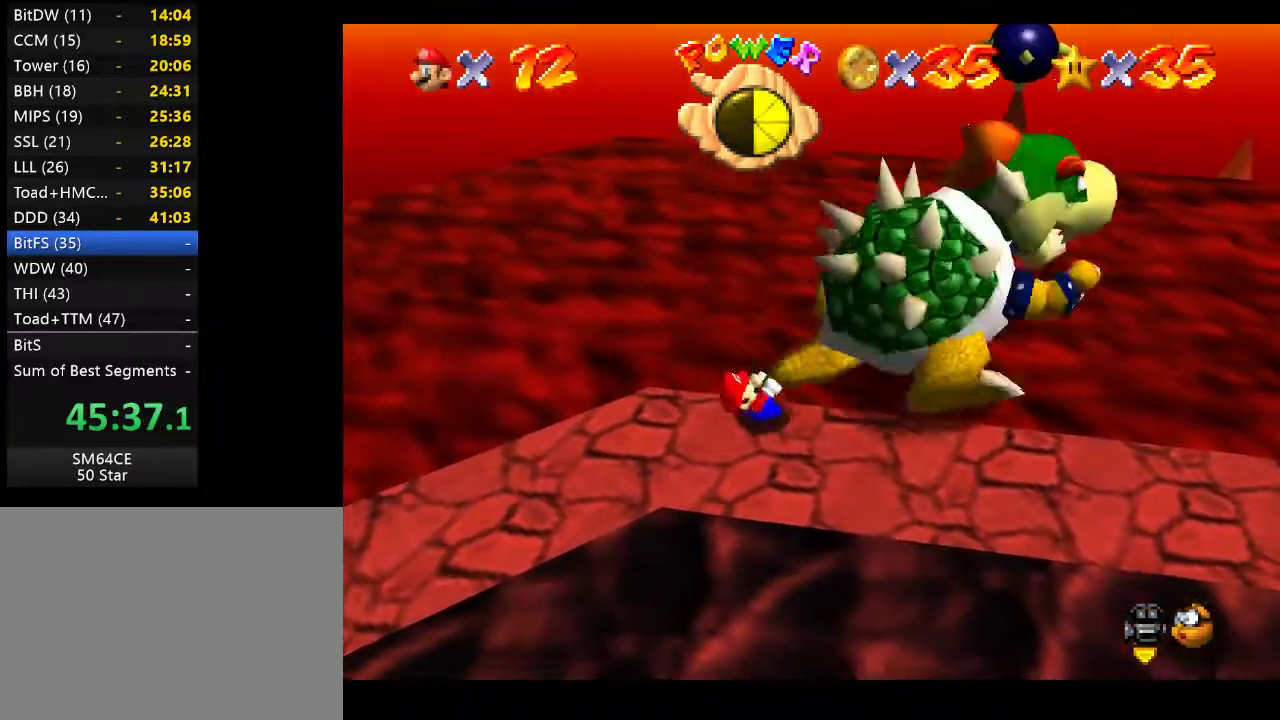
{"buttons": [], "left_stick": "up-right", "right_stick": "center", "events": [[100, "left_stick", "down-right"], [183, "left_stick", "down-left"], [350, "left_stick", "up-left"], [500, "left_stick", "up-right"]]}
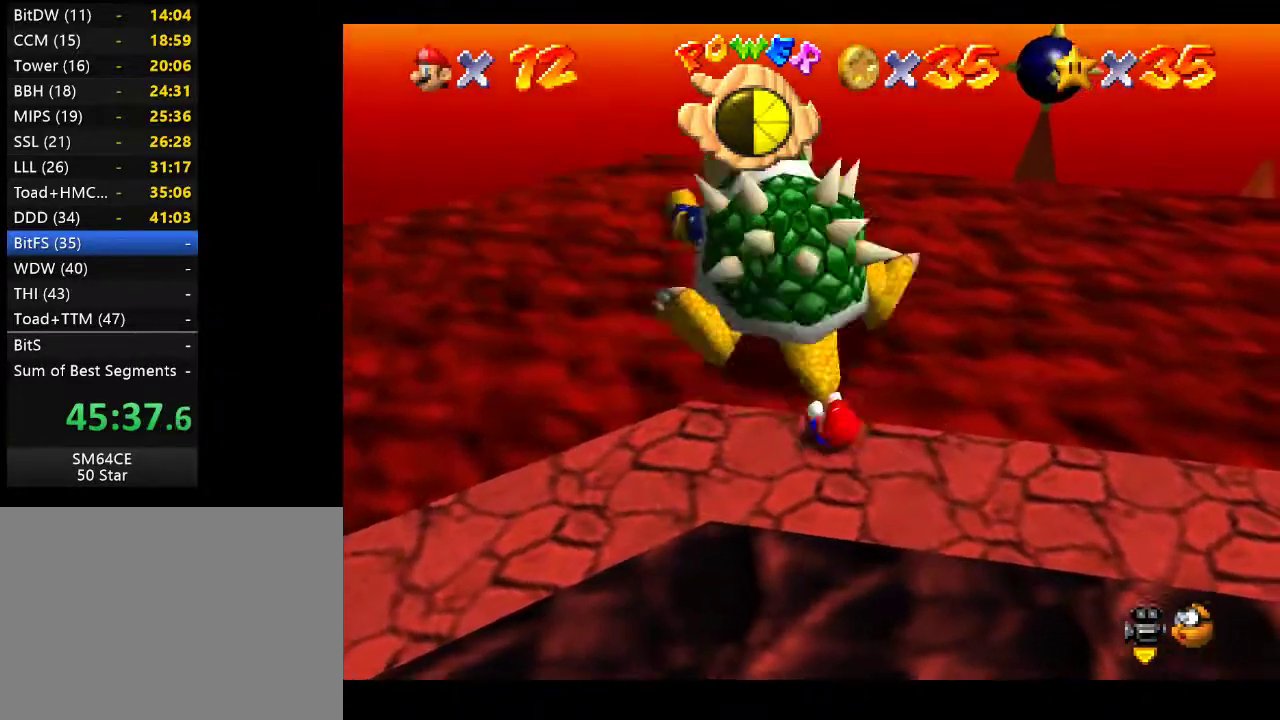
{"buttons": [], "left_stick": "up-left", "right_stick": "center", "events": [[150, "left_stick", "down-right"], [300, "left_stick", "down-left"], [450, "left_stick", "up-left"]]}
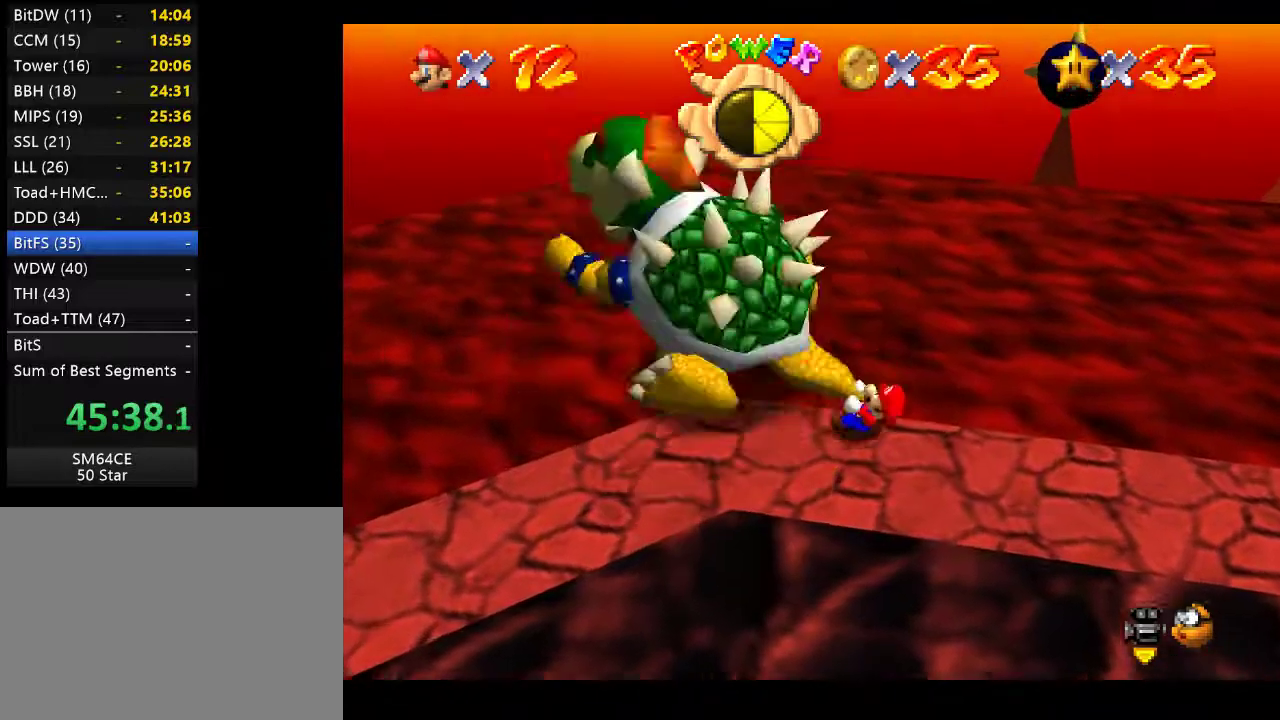
{"buttons": [], "left_stick": "up", "right_stick": "center", "events": [[100, "left_stick", "up-right"], [200, "left_stick", "down-right"], [300, "left_stick", "down-left"], [433, "left_stick", "up-left"], [500, "left_stick", "up"]]}
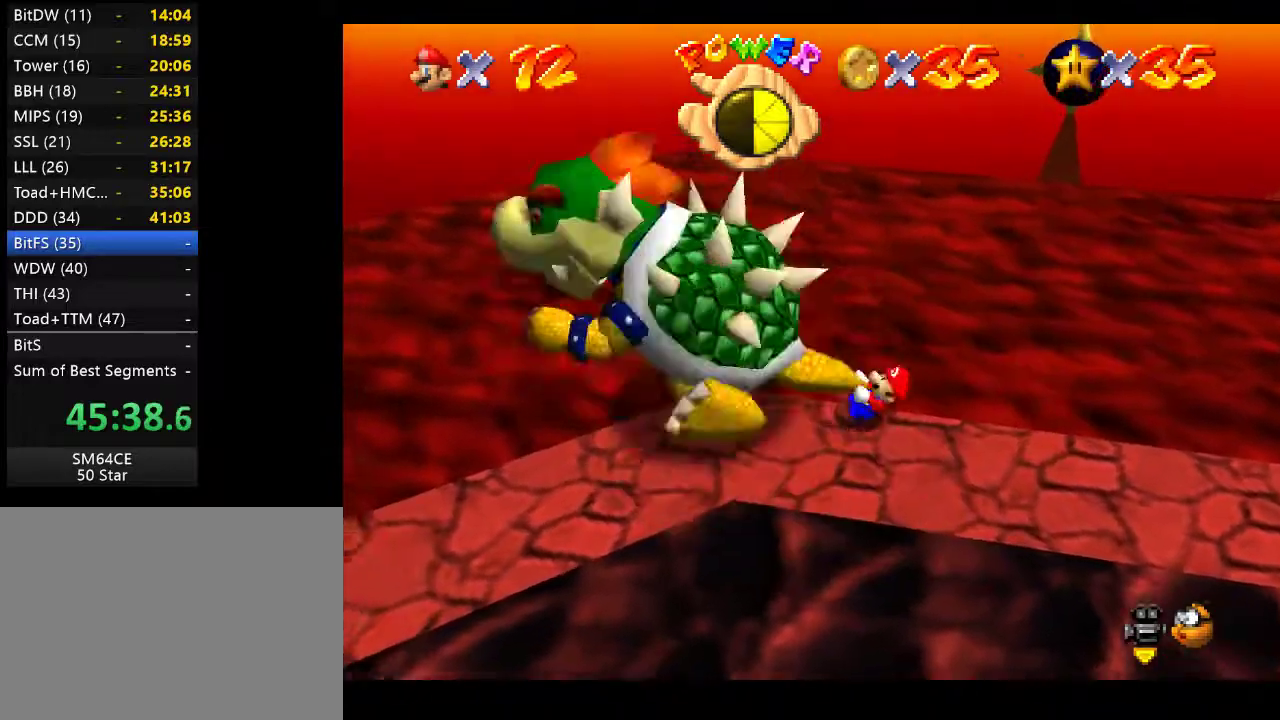
{"buttons": [], "left_stick": "up", "right_stick": "center", "events": []}
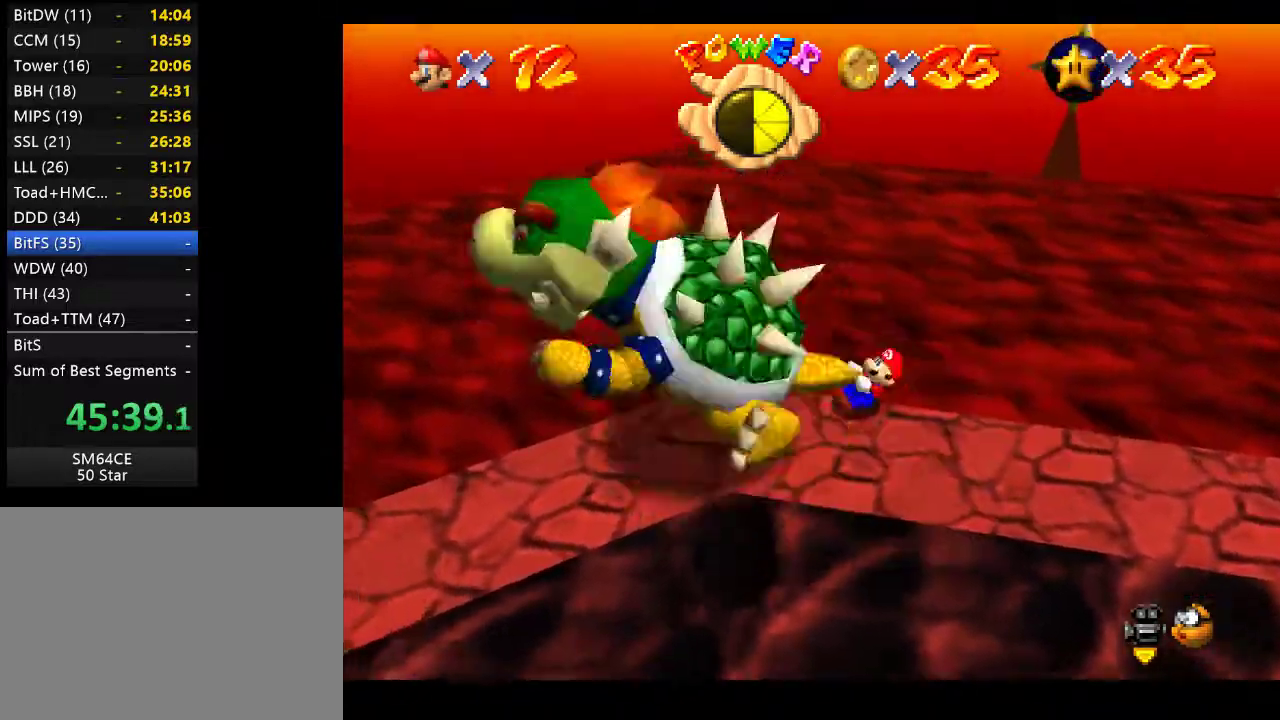
{"buttons": [], "left_stick": "up", "right_stick": "center", "events": []}